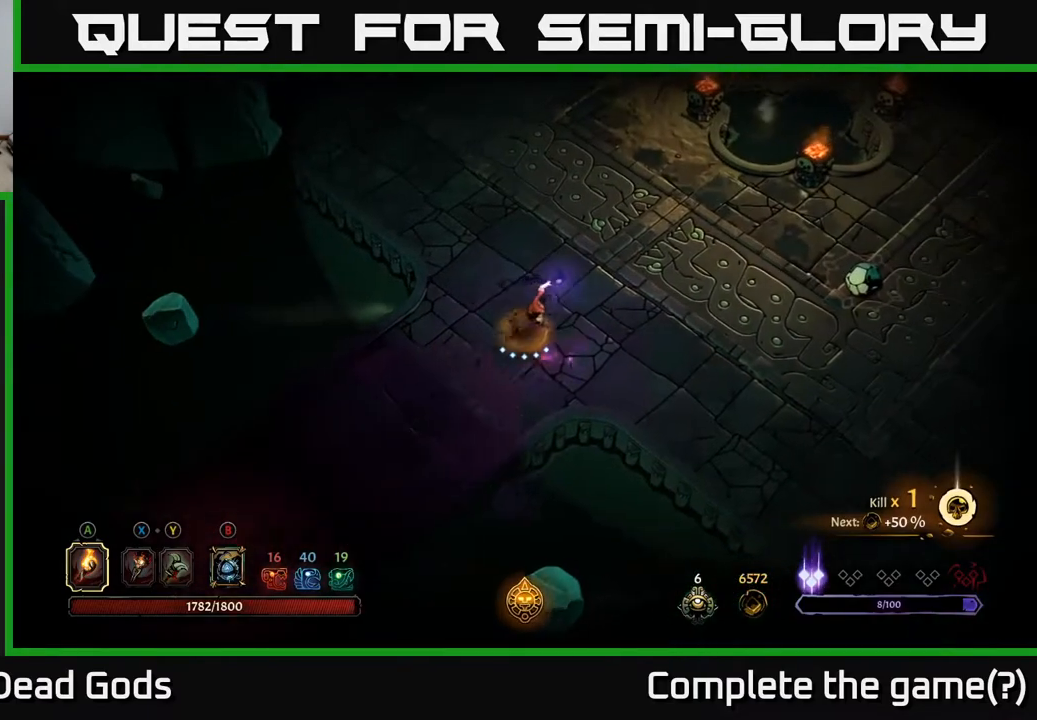
Gameplay with a controller (Xbox layout); each line is a JSON object with the inputs held at the frame after it. "events" lists button and stick changes between this image and that frame as [ms after this image, input, new state], when the widget could be followed in between.
{"buttons": [], "left_stick": "right", "right_stick": "center", "events": []}
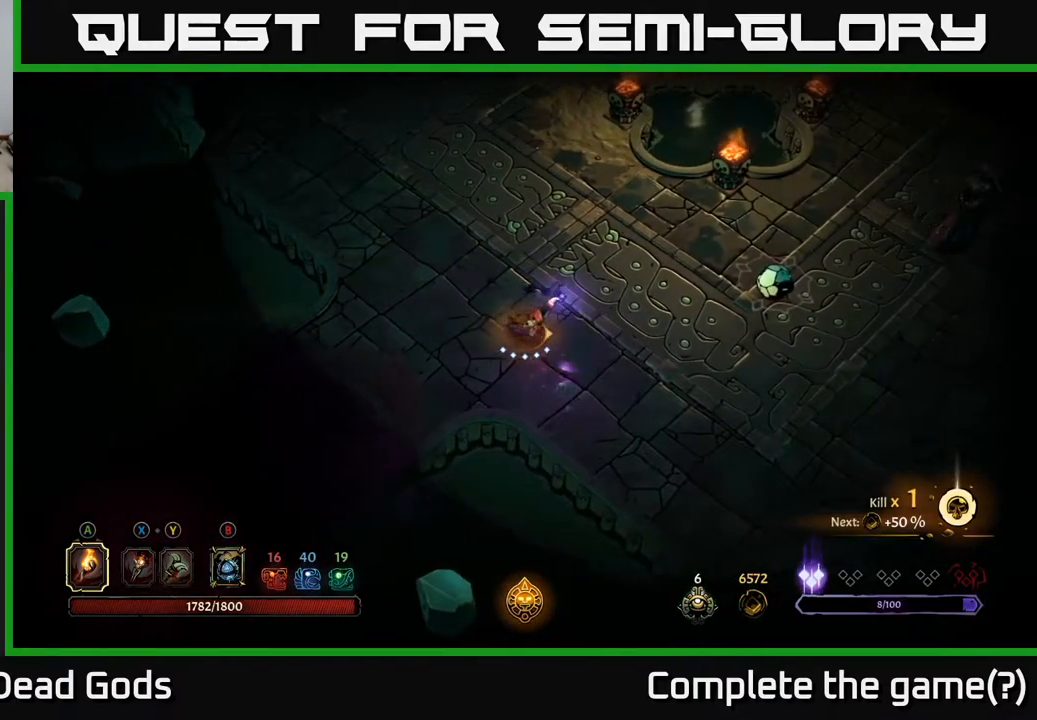
{"buttons": ["Y"], "left_stick": "right", "right_stick": "center", "events": [[67, "X", "down"], [133, "X", "up"], [467, "Y", "down"]]}
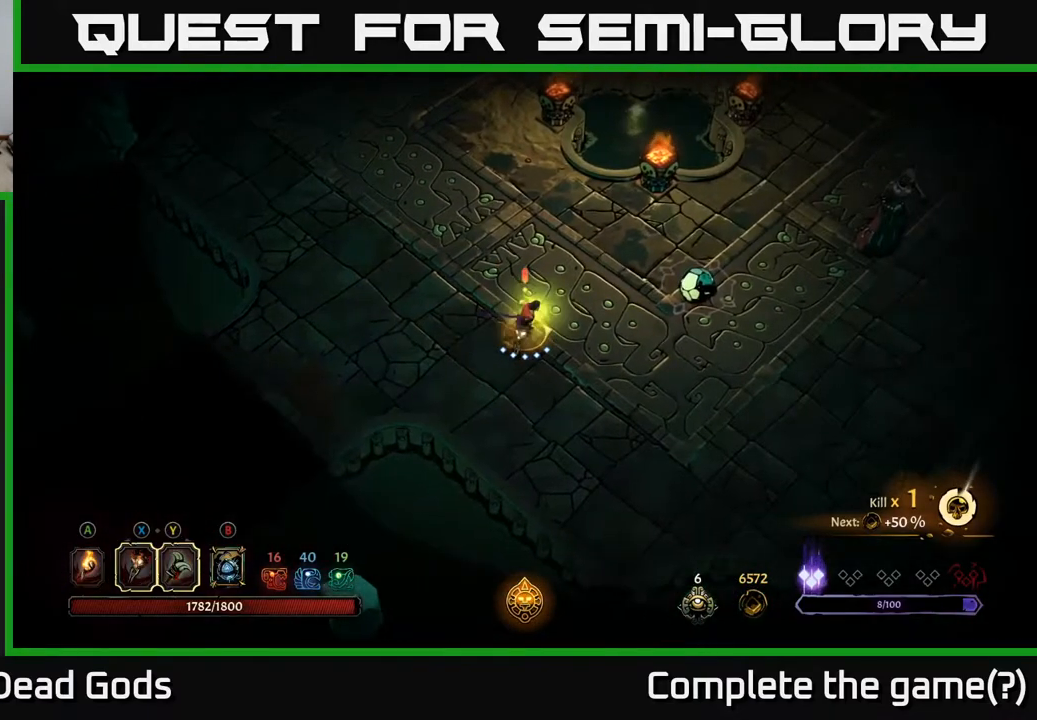
{"buttons": [], "left_stick": "right", "right_stick": "center", "events": [[333, "Y", "up"]]}
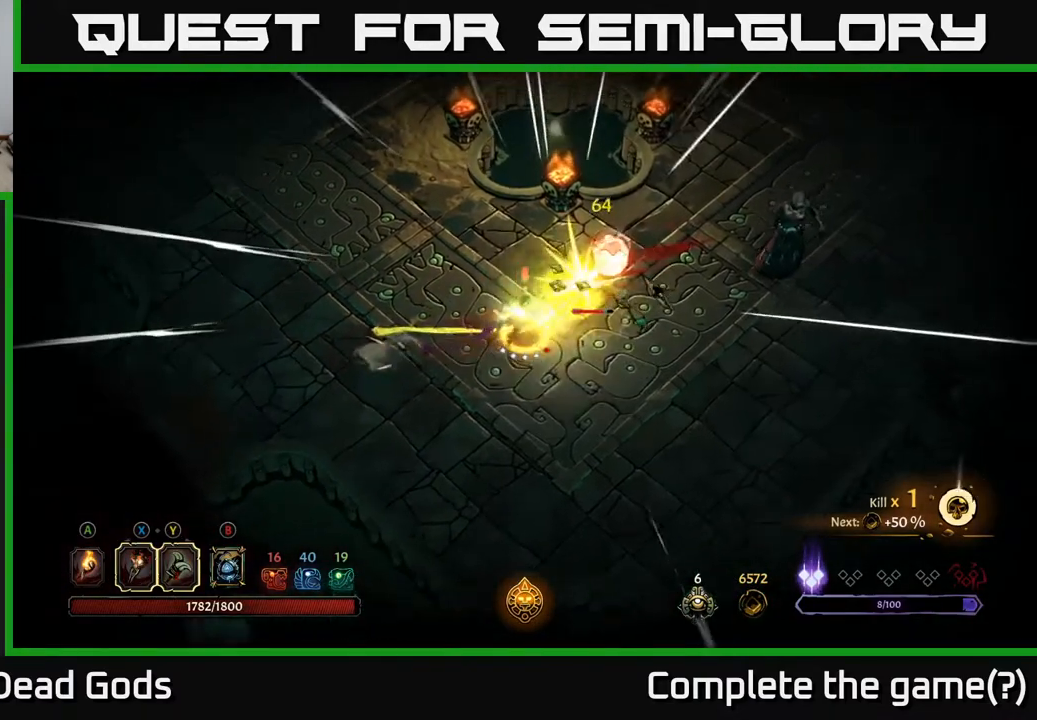
{"buttons": [], "left_stick": "right", "right_stick": "center", "events": []}
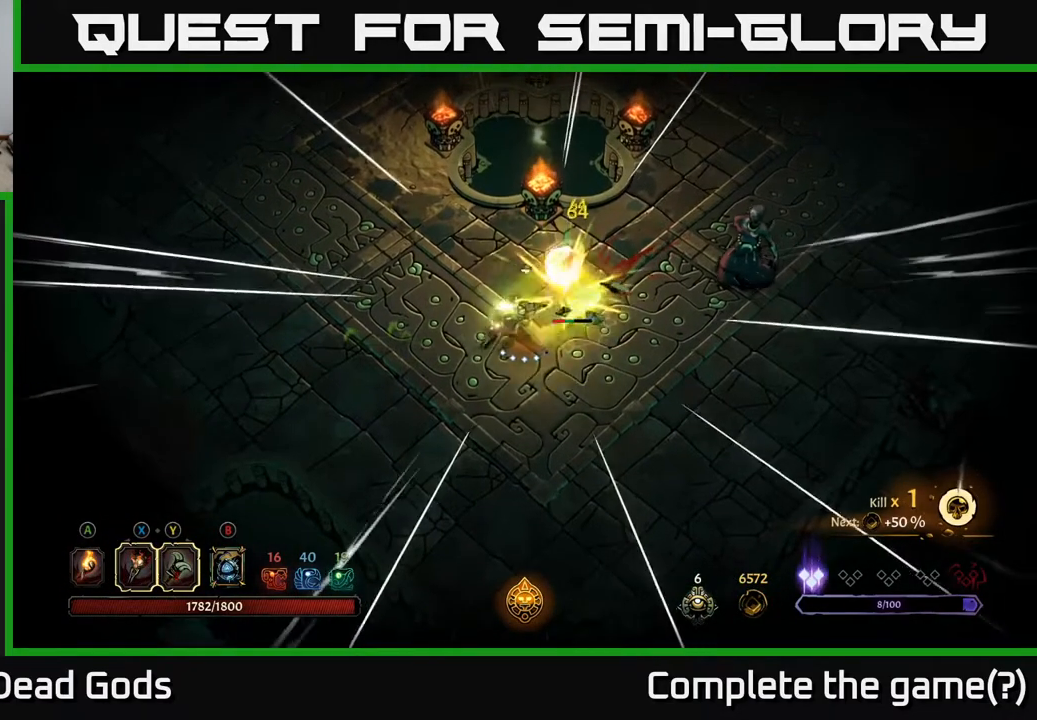
{"buttons": [], "left_stick": "right", "right_stick": "center", "events": [[267, "X", "down"], [383, "X", "up"]]}
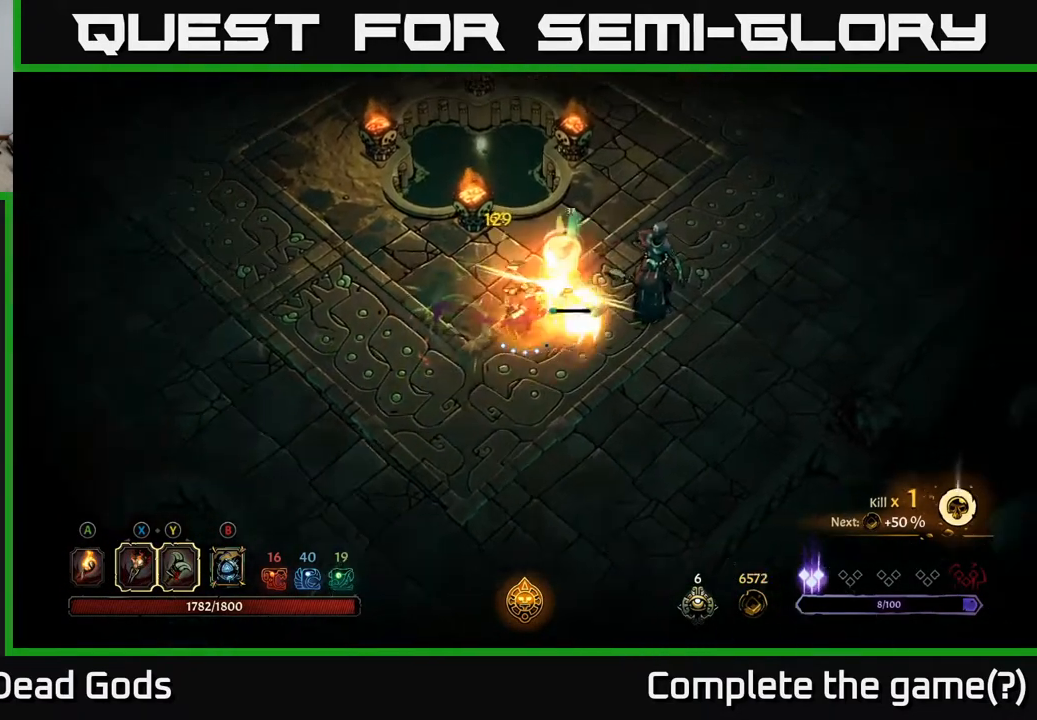
{"buttons": [], "left_stick": "right", "right_stick": "center", "events": [[100, "X", "down"], [183, "X", "up"], [317, "X", "down"], [433, "X", "up"]]}
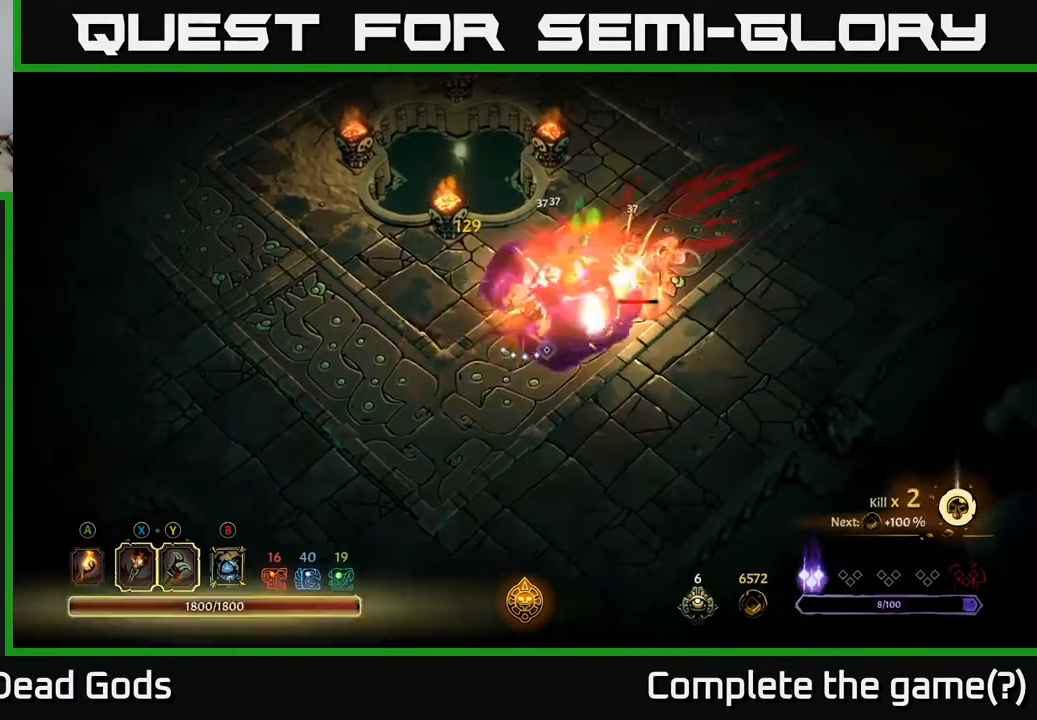
{"buttons": [], "left_stick": "right", "right_stick": "center", "events": [[50, "X", "down"], [150, "X", "up"], [250, "X", "down"], [350, "X", "up"]]}
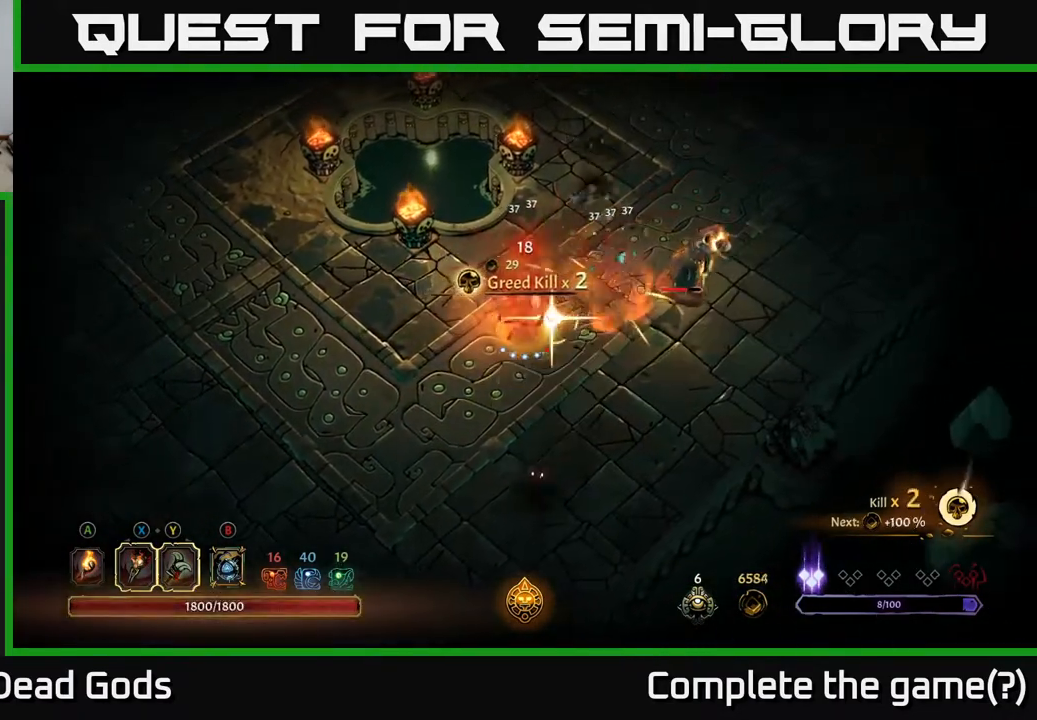
{"buttons": [], "left_stick": "right", "right_stick": "center", "events": [[133, "X", "down"], [267, "X", "up"]]}
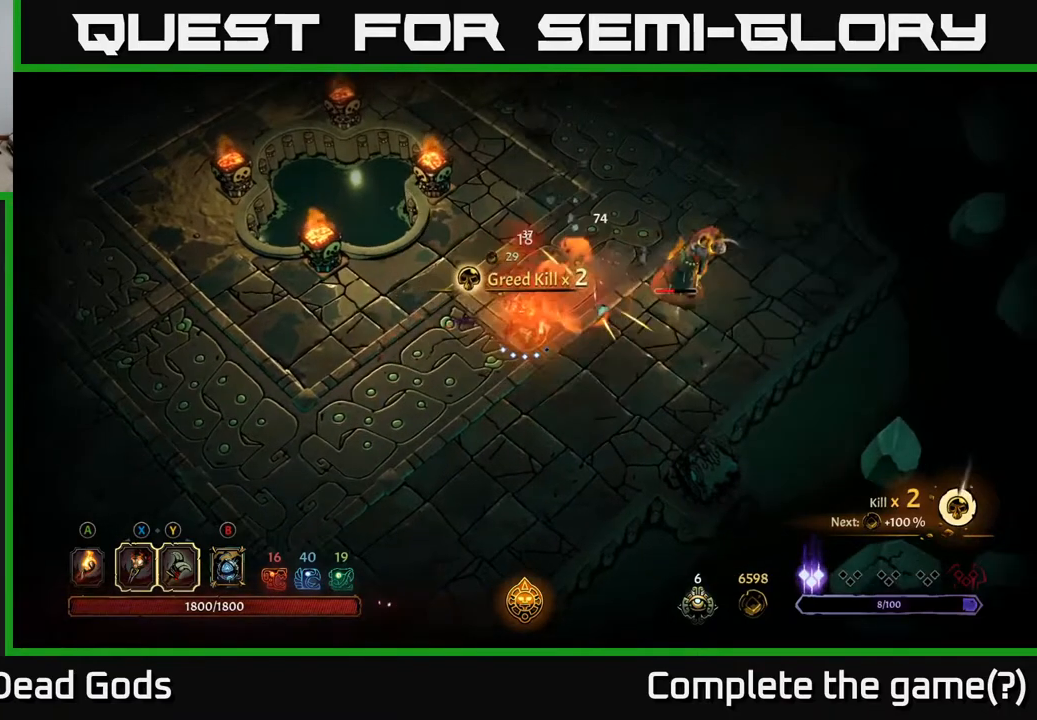
{"buttons": ["Y"], "left_stick": "right", "right_stick": "center", "events": [[50, "left_stick", "center"], [183, "left_stick", "right"], [417, "Y", "down"]]}
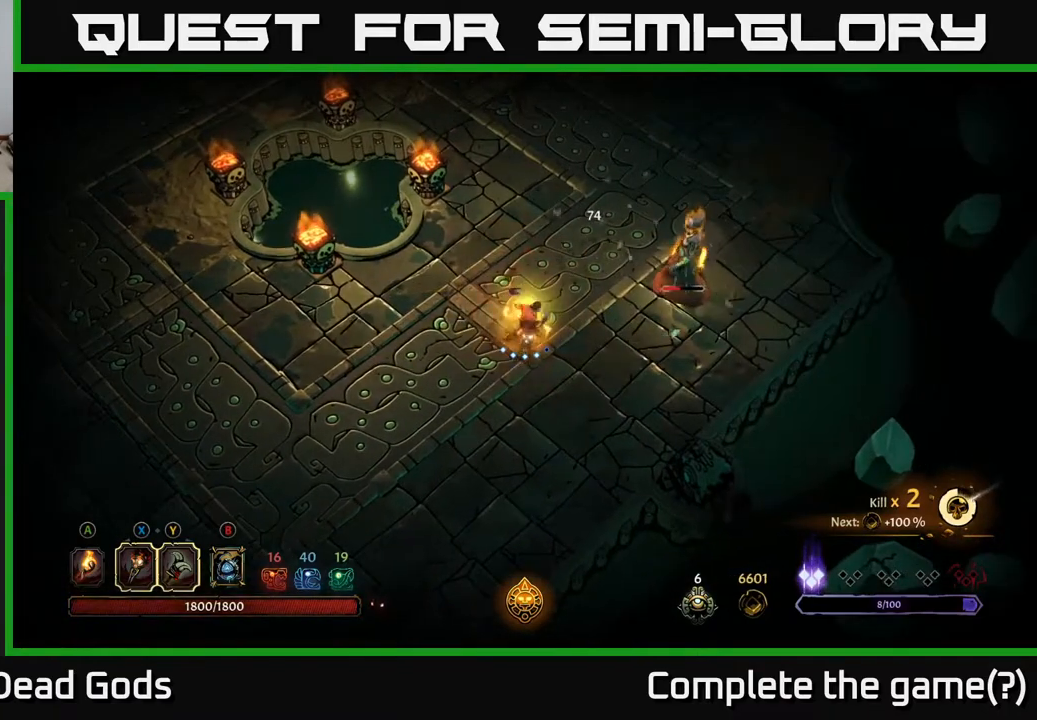
{"buttons": [], "left_stick": "right", "right_stick": "center", "events": [[267, "Y", "up"]]}
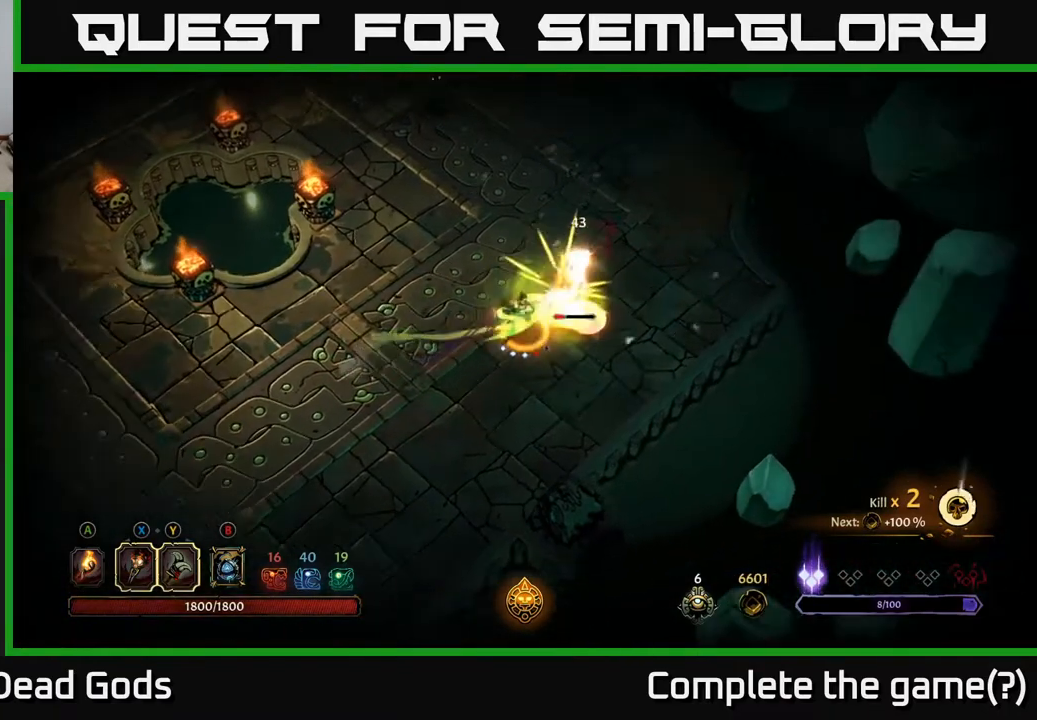
{"buttons": [], "left_stick": "up-right", "right_stick": "center", "events": [[217, "left_stick", "up-right"]]}
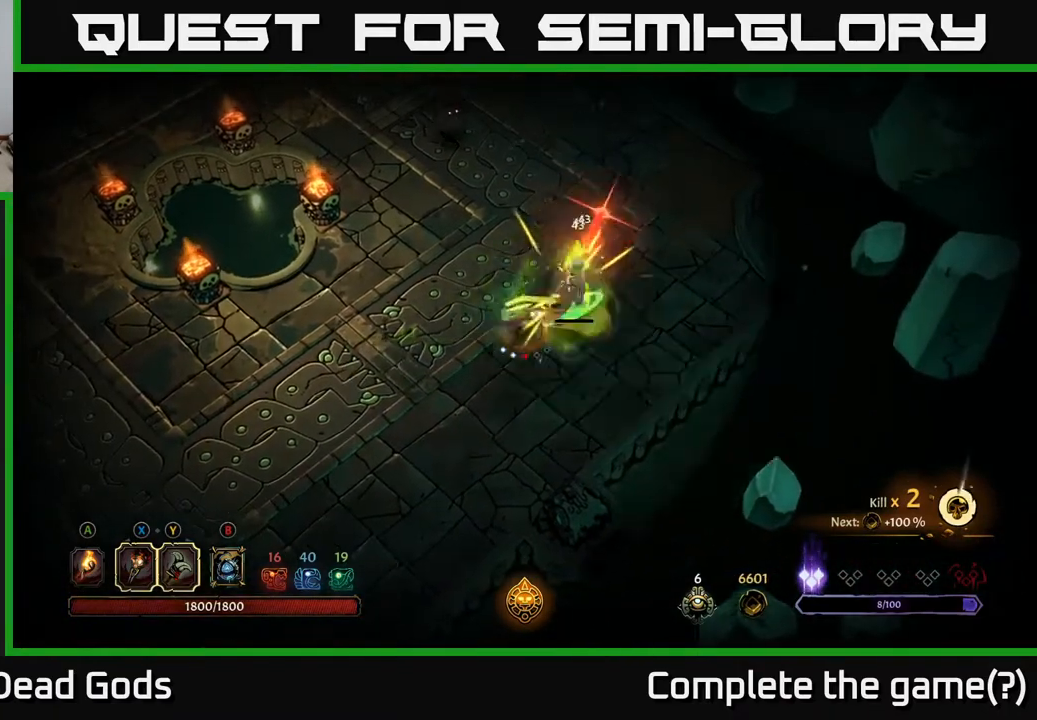
{"buttons": [], "left_stick": "center", "right_stick": "center", "events": [[33, "R2", "down"], [150, "R2", "up"], [433, "left_stick", "center"]]}
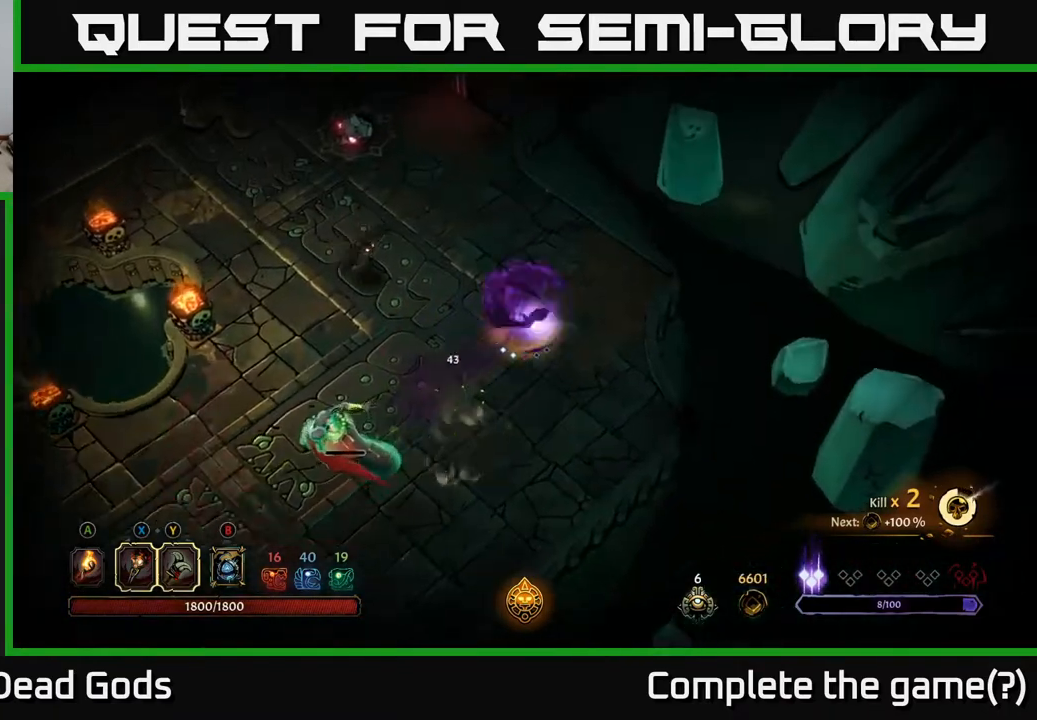
{"buttons": [], "left_stick": "up-left", "right_stick": "center", "events": [[33, "left_stick", "right"], [133, "left_stick", "up-left"], [250, "R2", "down"], [367, "R2", "up"]]}
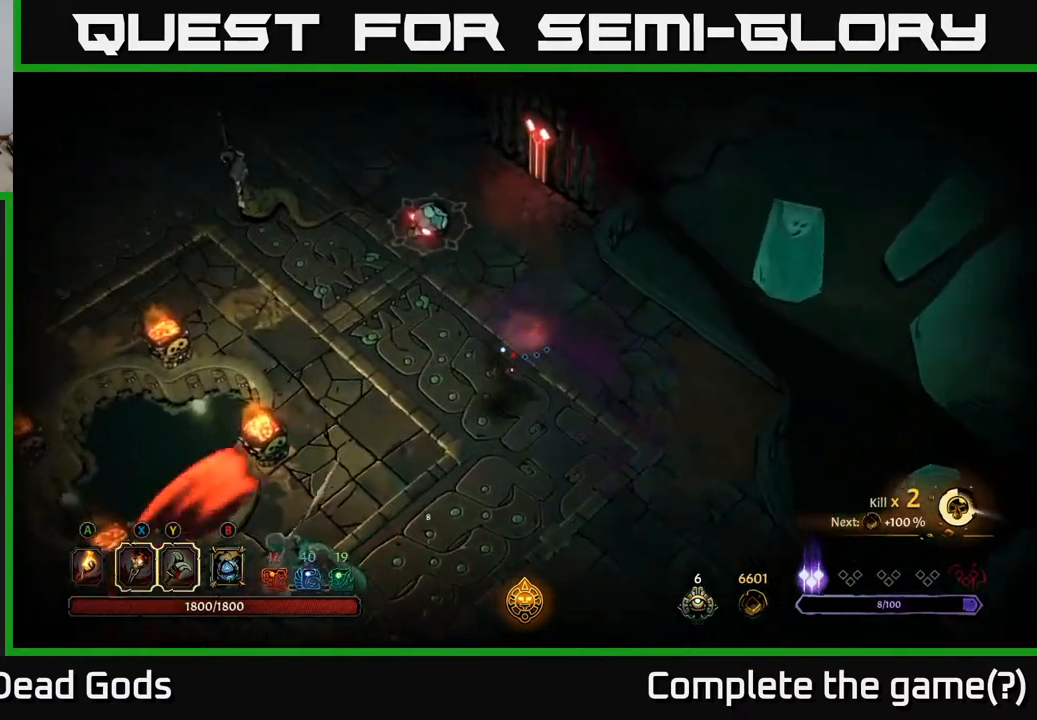
{"buttons": ["X"], "left_stick": "up-left", "right_stick": "center", "events": [[67, "left_stick", "center"], [183, "left_stick", "down"], [400, "left_stick", "up-left"], [483, "X", "down"]]}
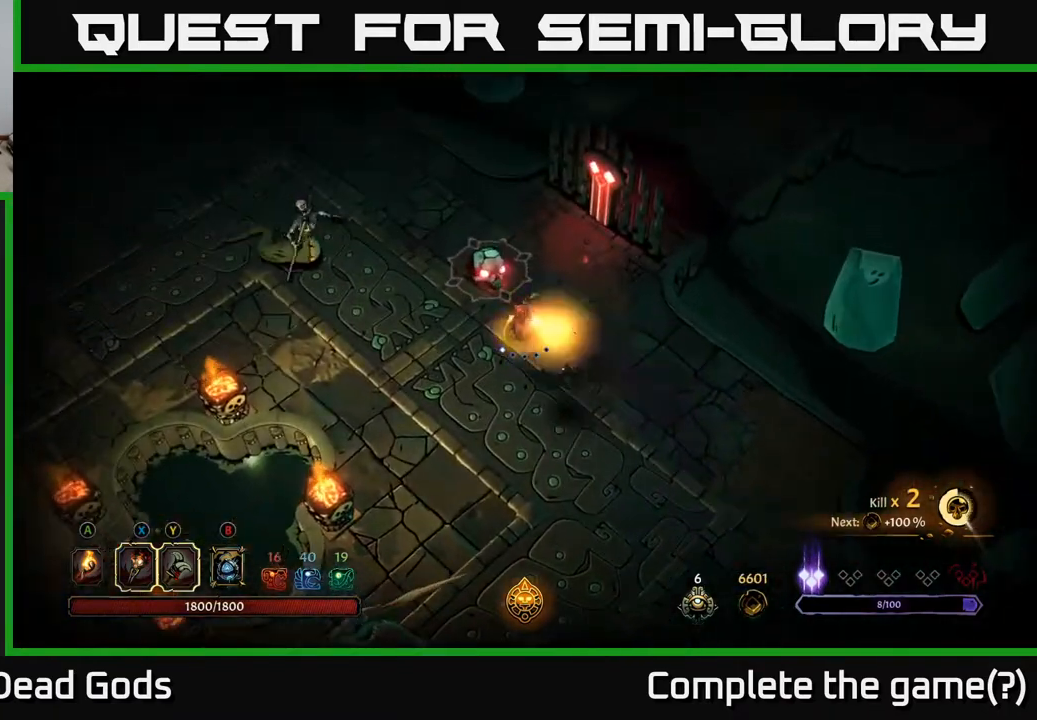
{"buttons": ["X"], "left_stick": "up", "right_stick": "center", "events": [[50, "X", "up"], [50, "left_stick", "up"], [267, "X", "down"], [383, "X", "up"], [483, "X", "down"]]}
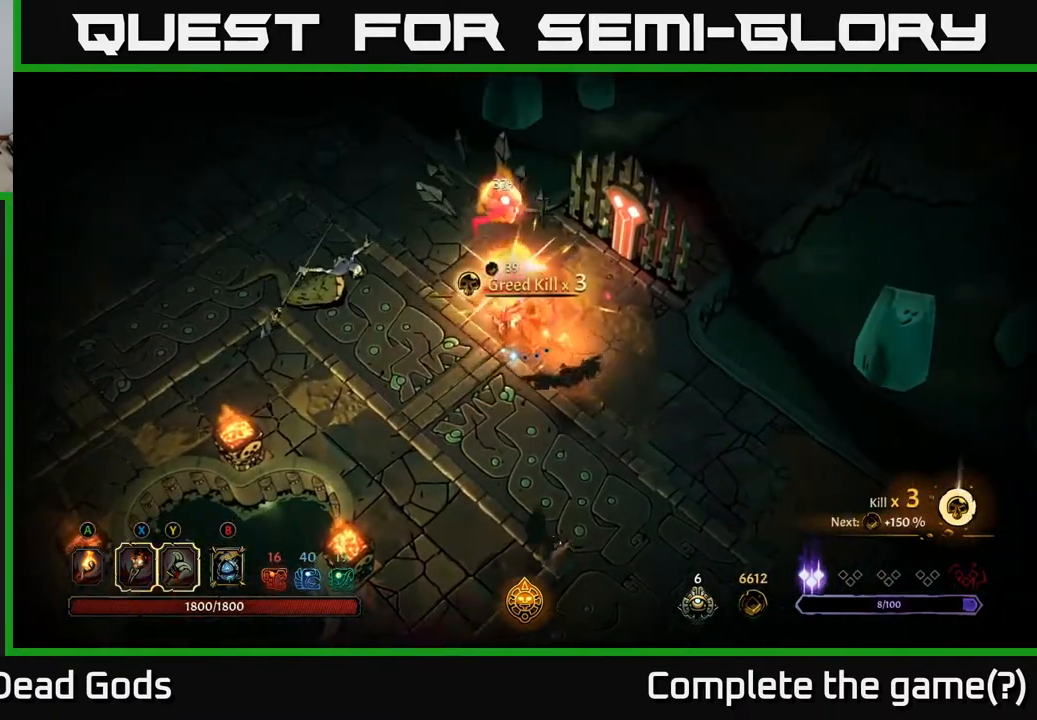
{"buttons": [], "left_stick": "down", "right_stick": "center", "events": [[100, "X", "up"], [300, "left_stick", "center"], [367, "left_stick", "down"], [383, "X", "down"], [500, "X", "up"]]}
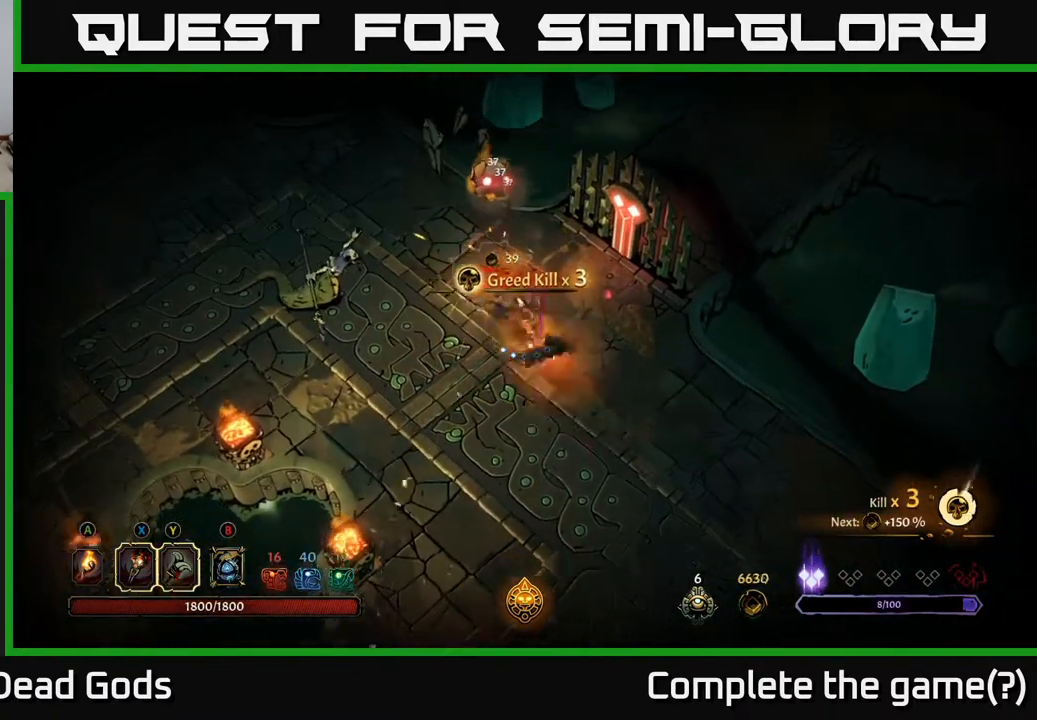
{"buttons": [], "left_stick": "up-left", "right_stick": "center", "events": [[83, "left_stick", "center"], [133, "left_stick", "up"], [400, "X", "down"], [467, "X", "up"], [500, "left_stick", "up-left"]]}
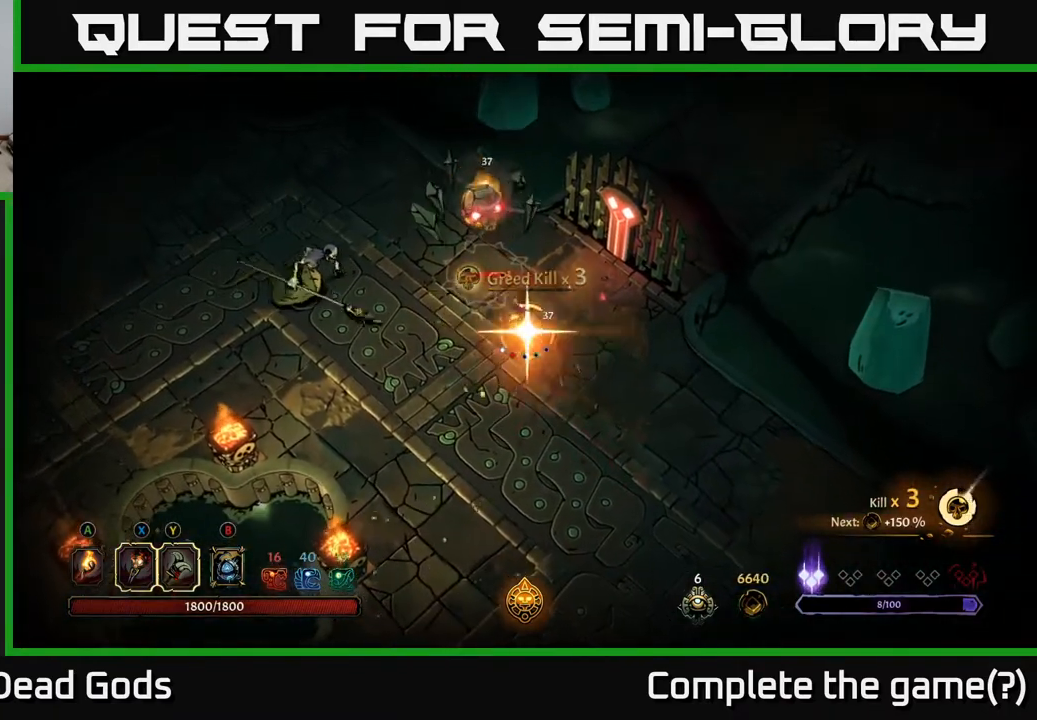
{"buttons": [], "left_stick": "center", "right_stick": "center", "events": [[500, "left_stick", "center"]]}
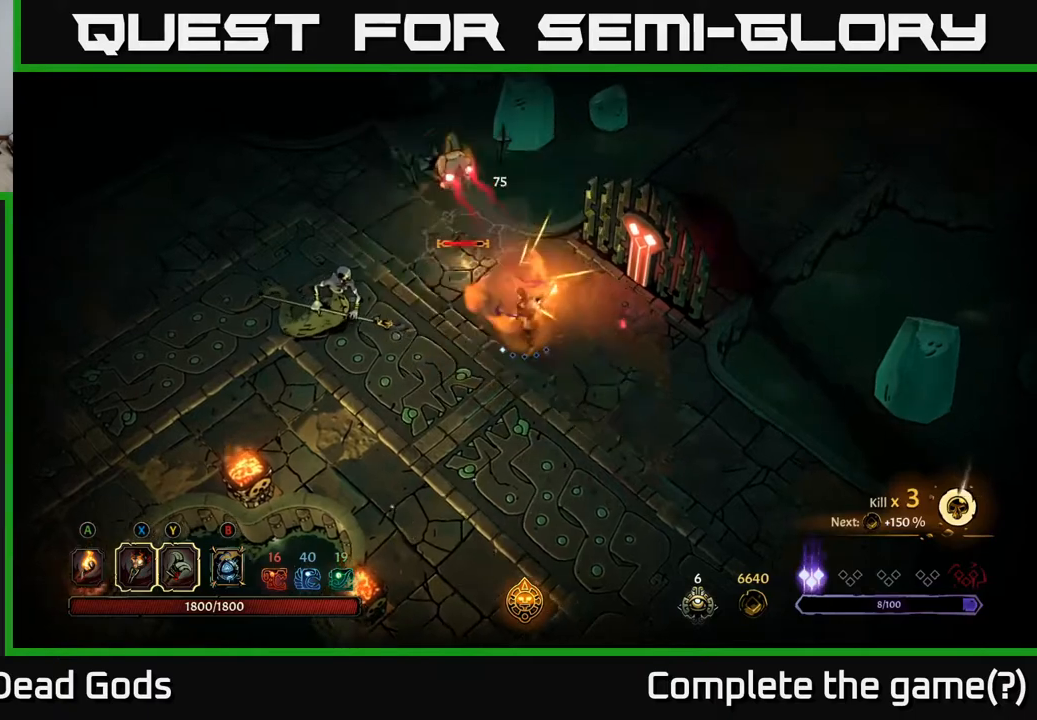
{"buttons": [], "left_stick": "down-right", "right_stick": "center", "events": [[100, "left_stick", "left"], [167, "left_stick", "down-left"], [350, "left_stick", "down-right"]]}
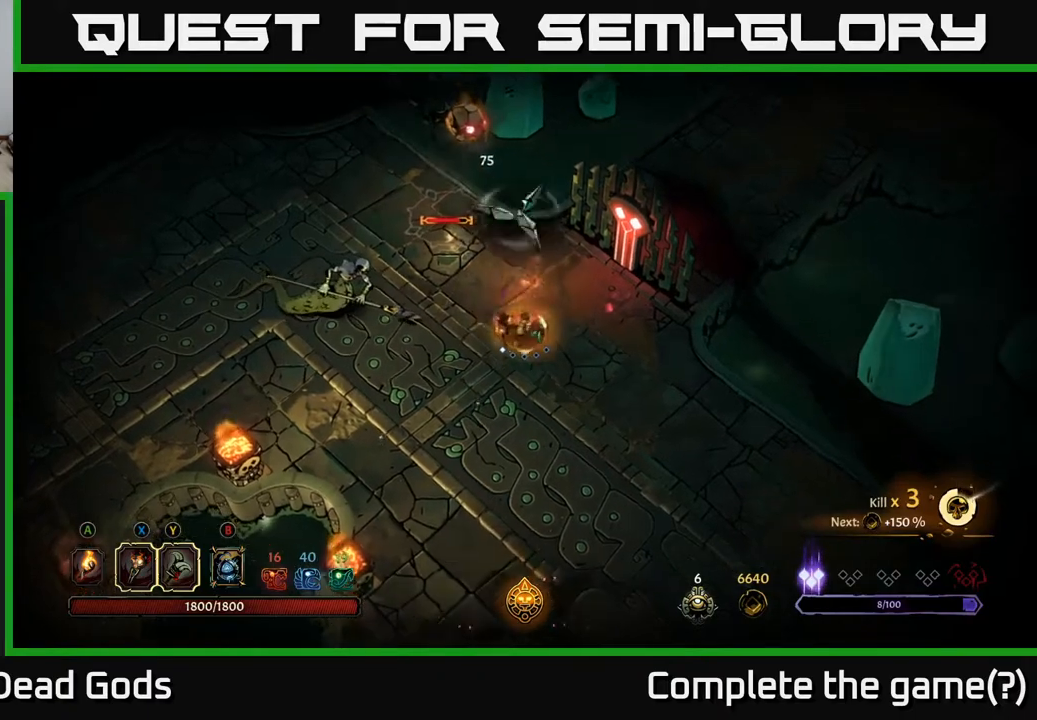
{"buttons": [], "left_stick": "down-right", "right_stick": "center", "events": []}
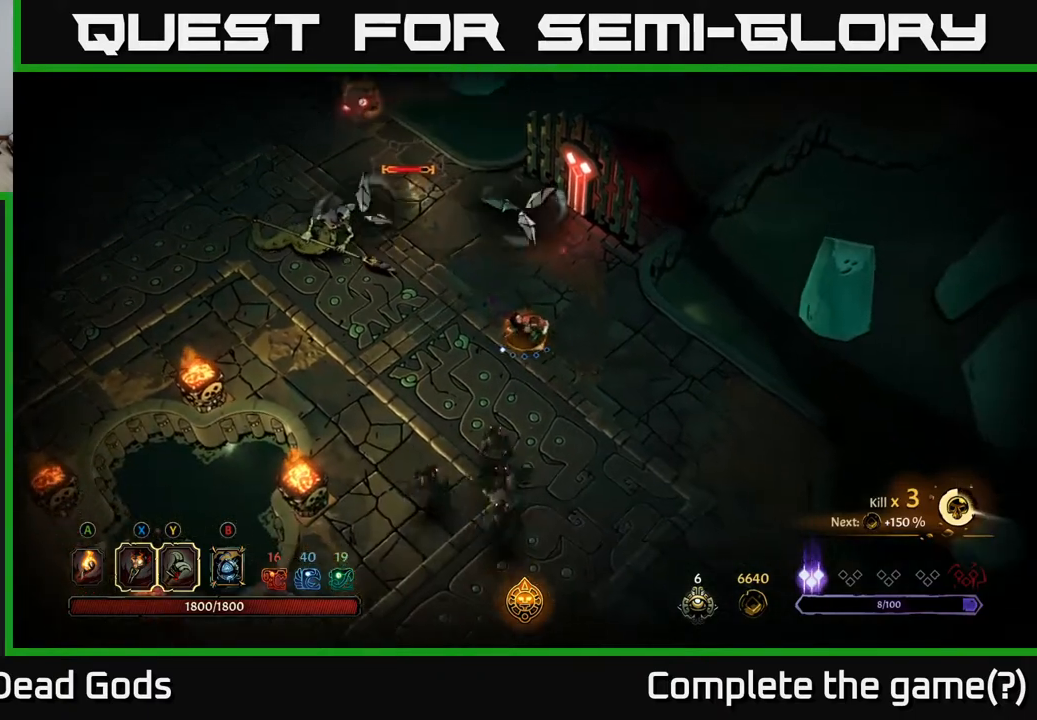
{"buttons": ["R2"], "left_stick": "up-left", "right_stick": "center", "events": [[33, "left_stick", "right"], [233, "left_stick", "up-left"], [467, "R2", "down"]]}
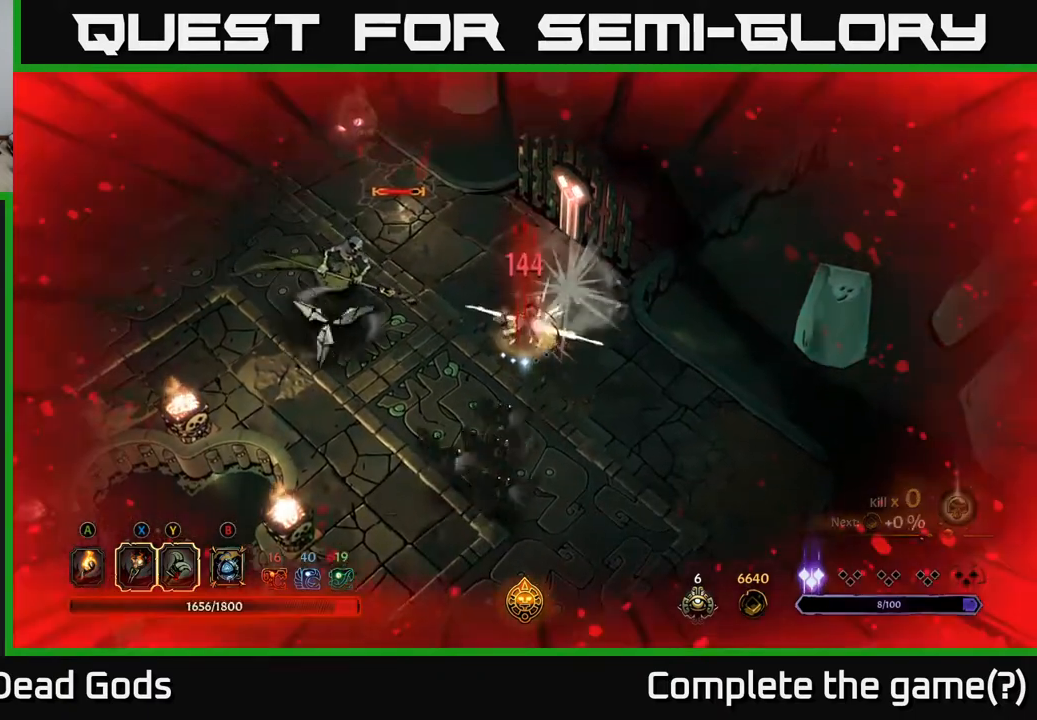
{"buttons": ["R2"], "left_stick": "up-left", "right_stick": "center", "events": [[217, "R2", "up"], [283, "R2", "down"], [383, "R2", "up"], [483, "R2", "down"]]}
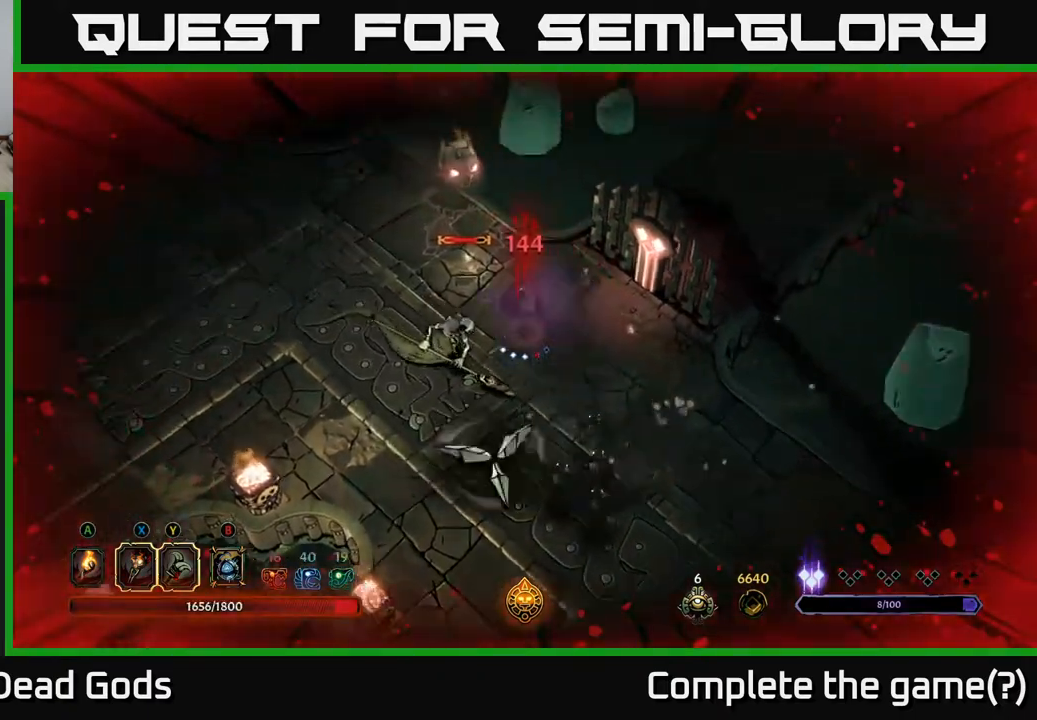
{"buttons": [], "left_stick": "down", "right_stick": "center", "events": [[50, "R2", "up"], [317, "left_stick", "down-left"], [367, "left_stick", "down"]]}
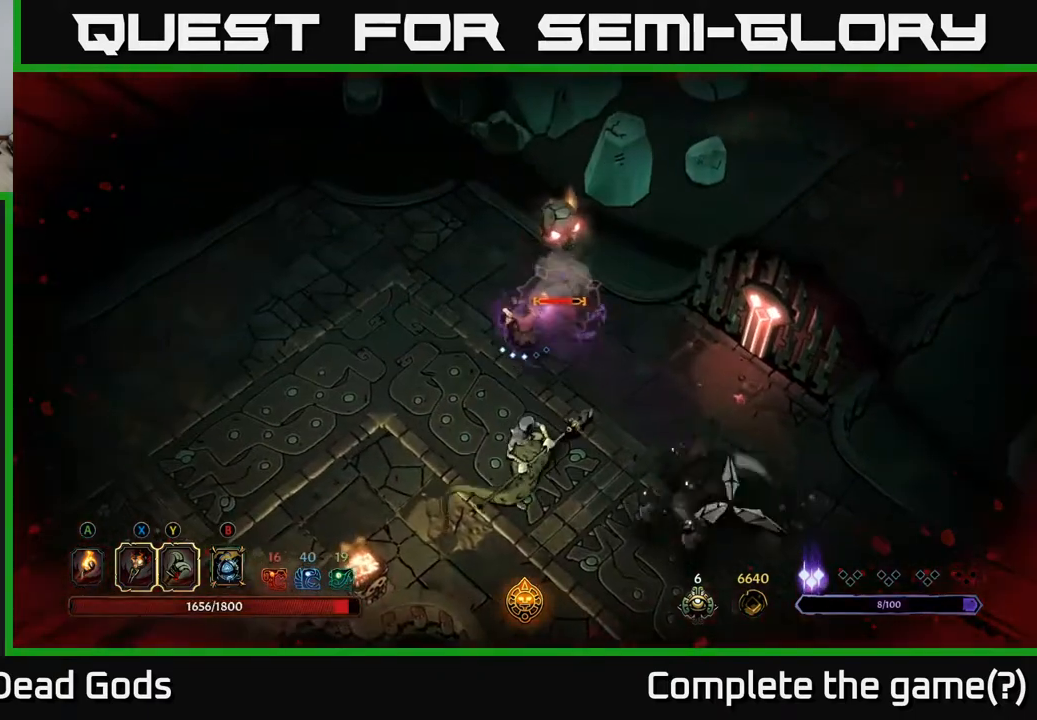
{"buttons": [], "left_stick": "down", "right_stick": "center", "events": [[200, "X", "down"], [300, "X", "up"]]}
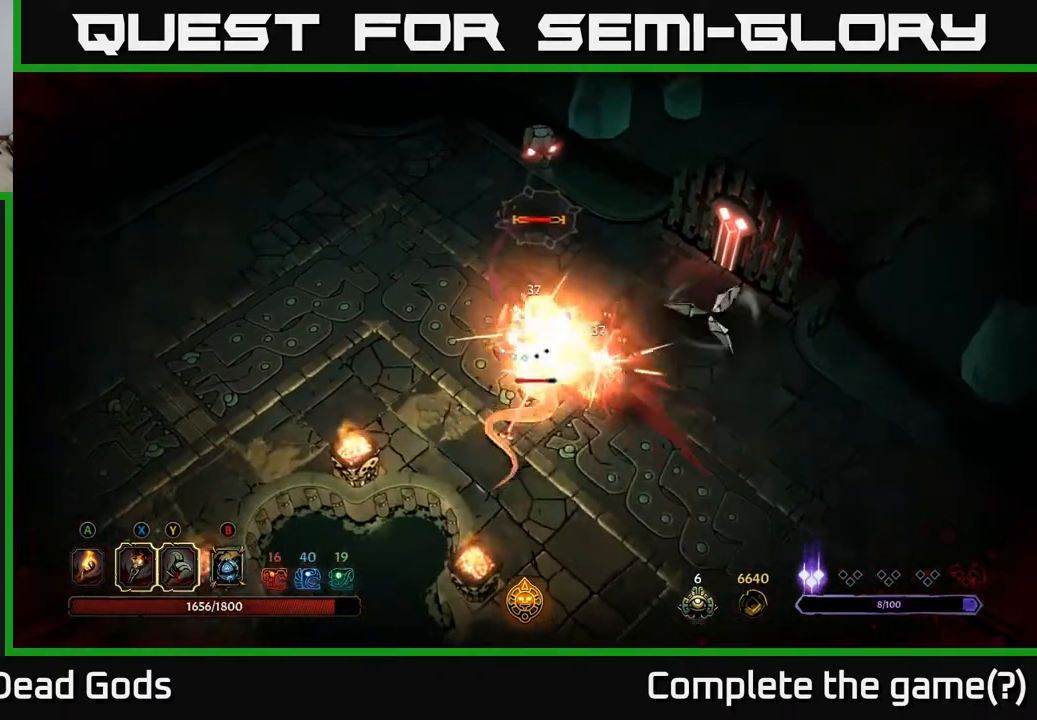
{"buttons": ["X"], "left_stick": "down-right", "right_stick": "center", "events": [[33, "X", "down"], [83, "left_stick", "down-right"], [150, "X", "up"], [250, "X", "down"], [350, "X", "up"], [433, "X", "down"]]}
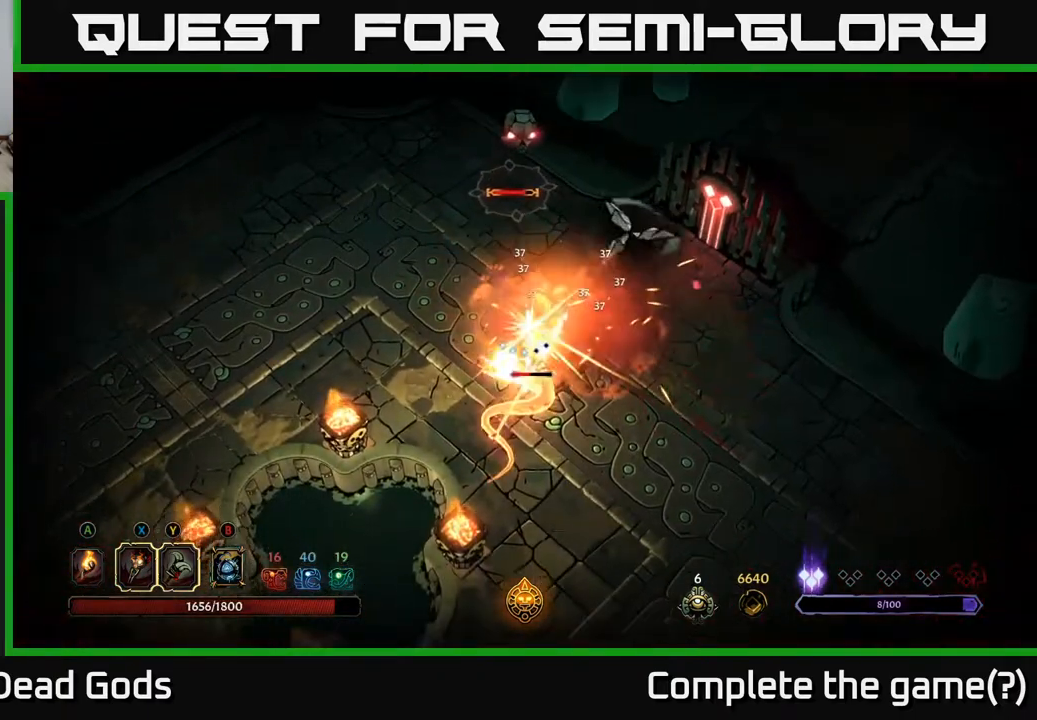
{"buttons": ["X"], "left_stick": "down-right", "right_stick": "center", "events": [[17, "X", "up"], [67, "left_stick", "down"], [100, "X", "down"], [200, "X", "up"], [283, "X", "down"], [367, "X", "up"], [450, "X", "down"], [450, "left_stick", "down-right"]]}
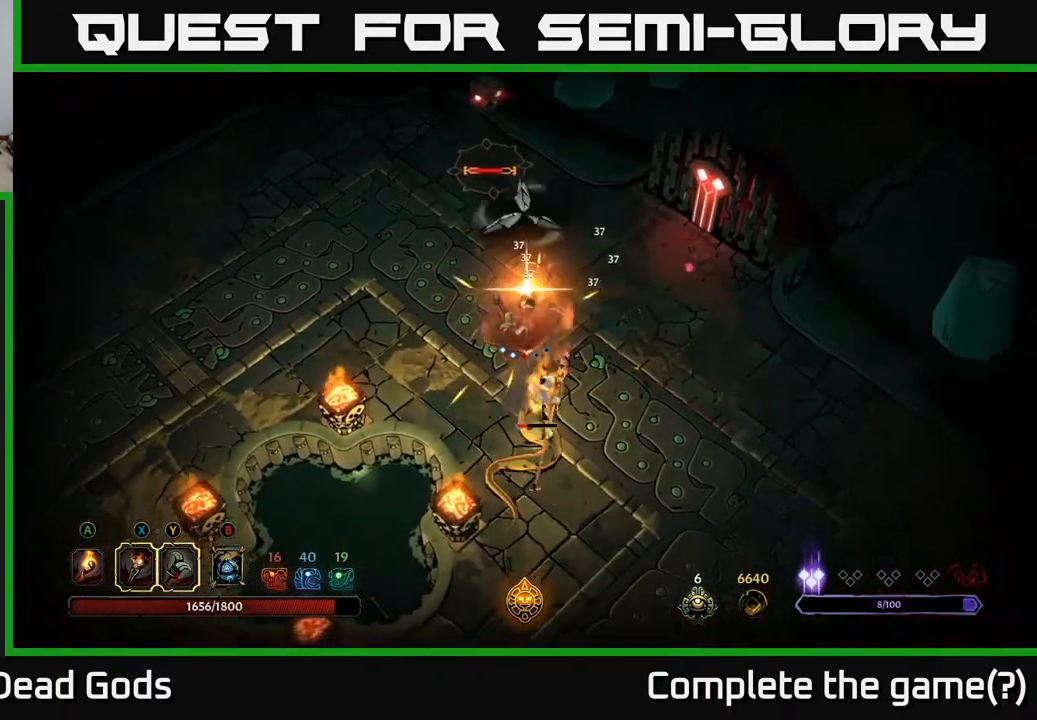
{"buttons": [], "left_stick": "center", "right_stick": "center", "events": [[50, "X", "up"], [133, "X", "down"], [233, "X", "up"], [417, "left_stick", "center"]]}
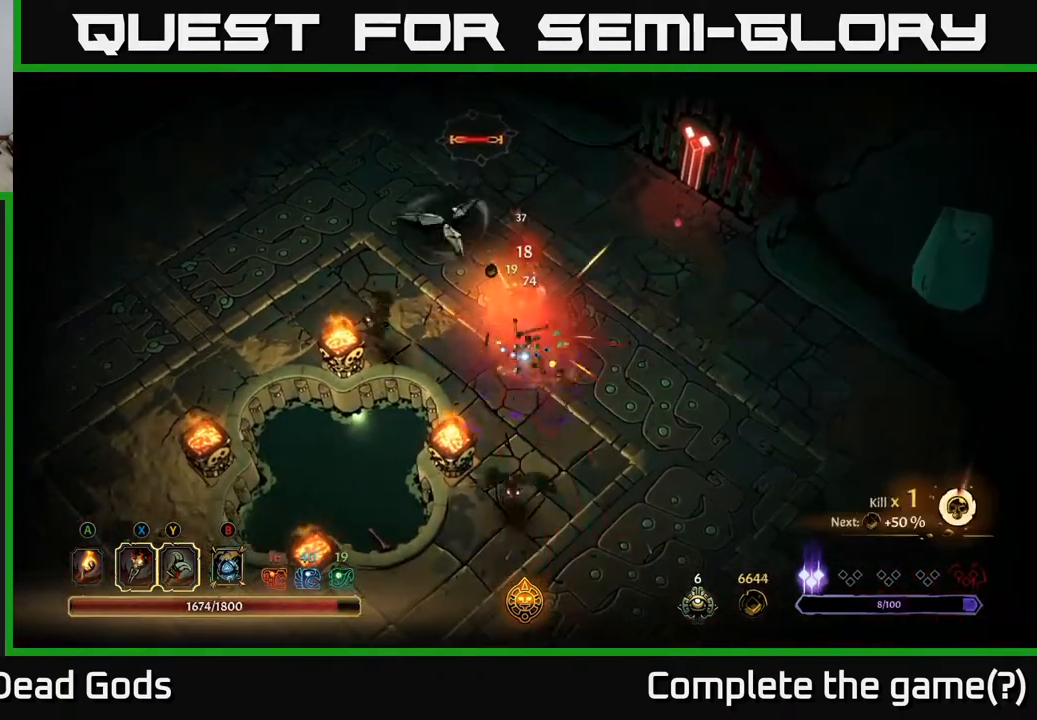
{"buttons": ["R2"], "left_stick": "up-right", "right_stick": "center", "events": [[117, "left_stick", "down-right"], [167, "left_stick", "right"], [267, "left_stick", "up-right"], [450, "R2", "down"]]}
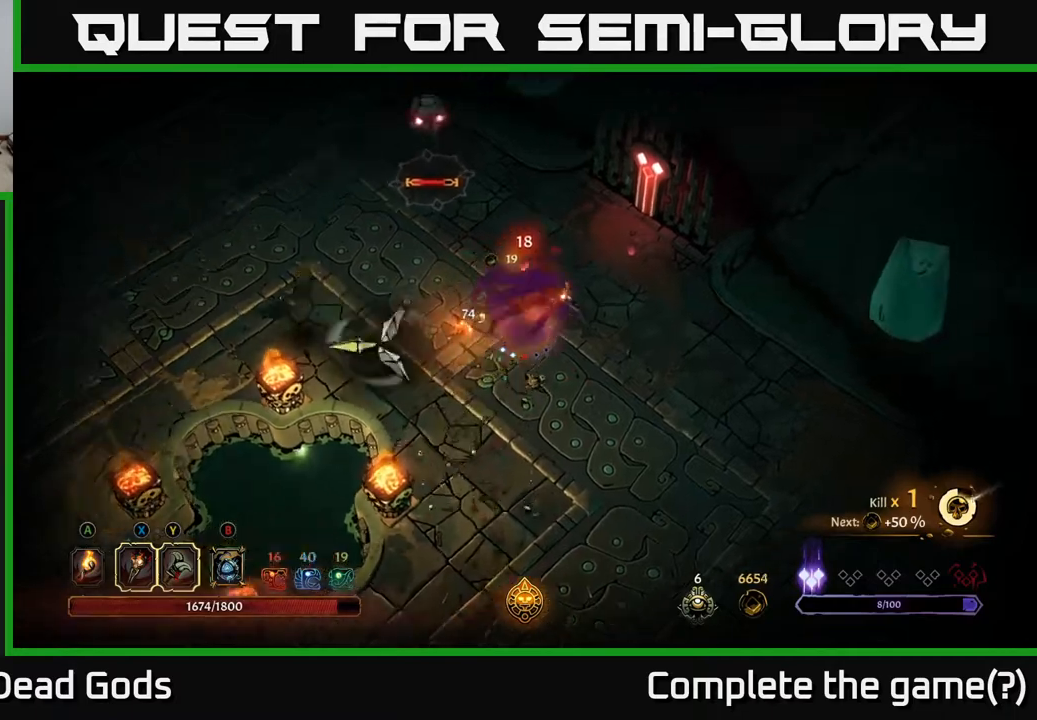
{"buttons": [], "left_stick": "left", "right_stick": "center", "events": [[67, "R2", "up"], [67, "left_stick", "up"], [300, "left_stick", "left"]]}
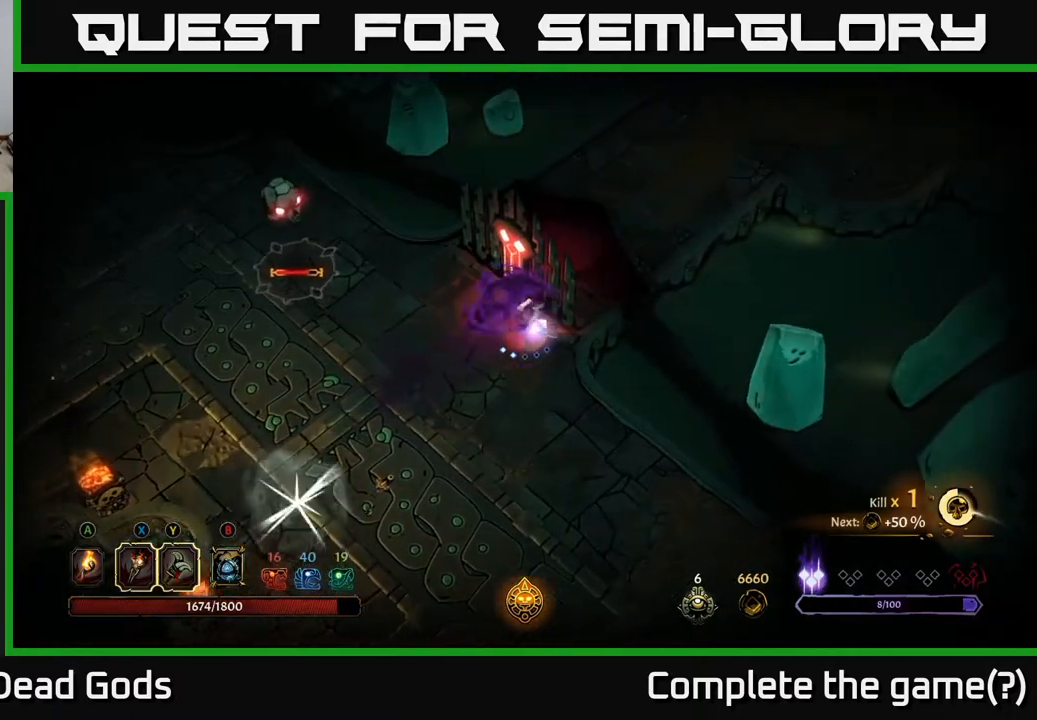
{"buttons": [], "left_stick": "left", "right_stick": "center", "events": []}